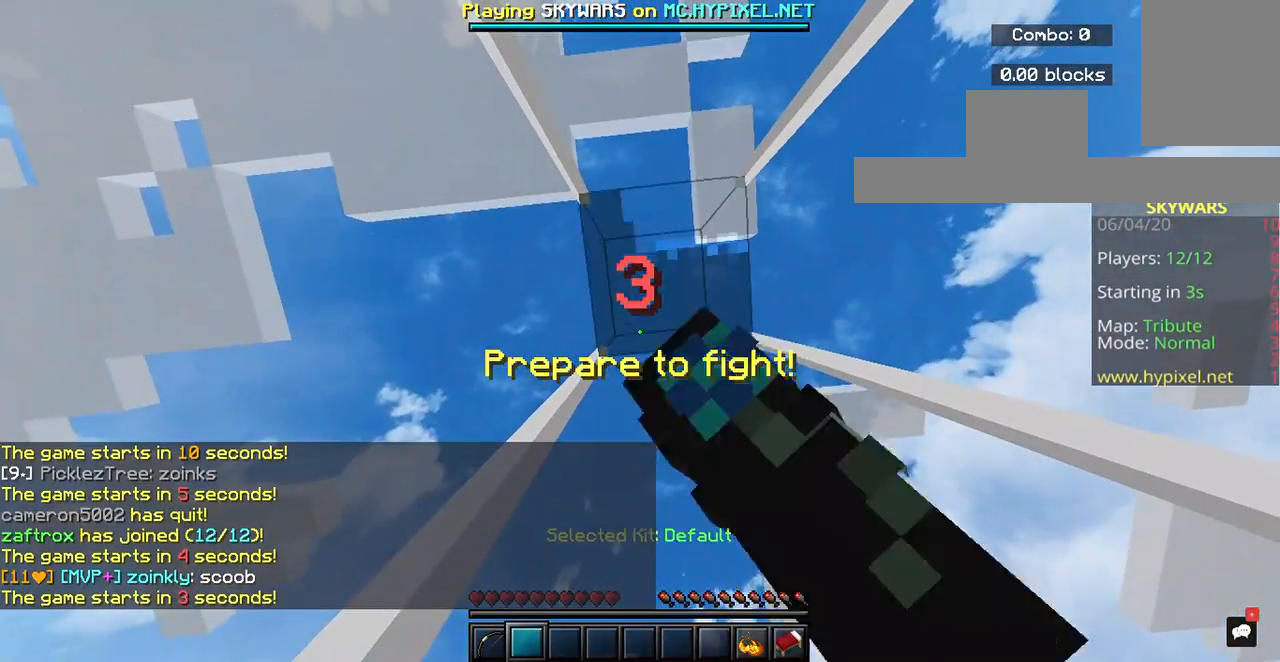
Gameplay with keyboard and mouse; each line is a JSON object with the keys and mouse buttons held at the frame after it. "events" lists presses ("down") and releases ("up") of "a", "d", "s", "space", "w", "mouse_left" and "mouse_right" between this image and that frame as [ms after this image, input, new state], when the widget could be followed in between. "mouse_left", "mouse_right" = the "left", "right" buttons of the "mouse" list. No other keys are recorded. Fast repeated clicks can show as one long hold. Mouse movement is not recorded.
{"keys": [], "mouse": ["left"], "events": []}
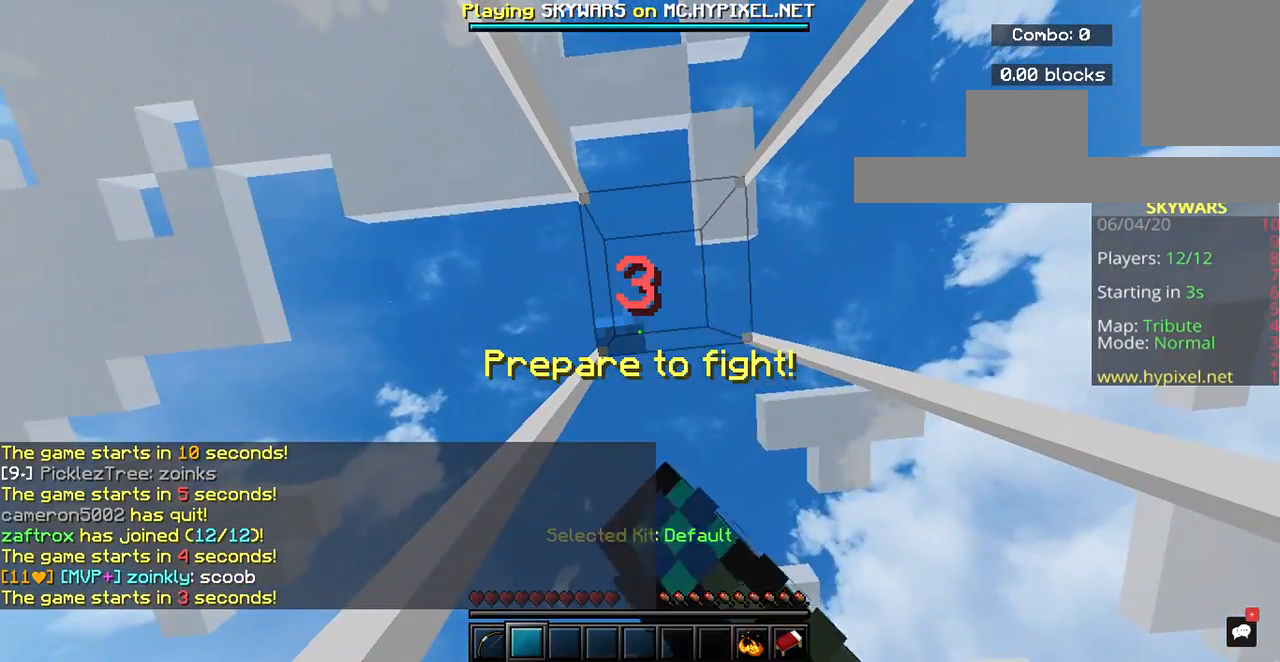
{"keys": [], "mouse": ["left"], "events": []}
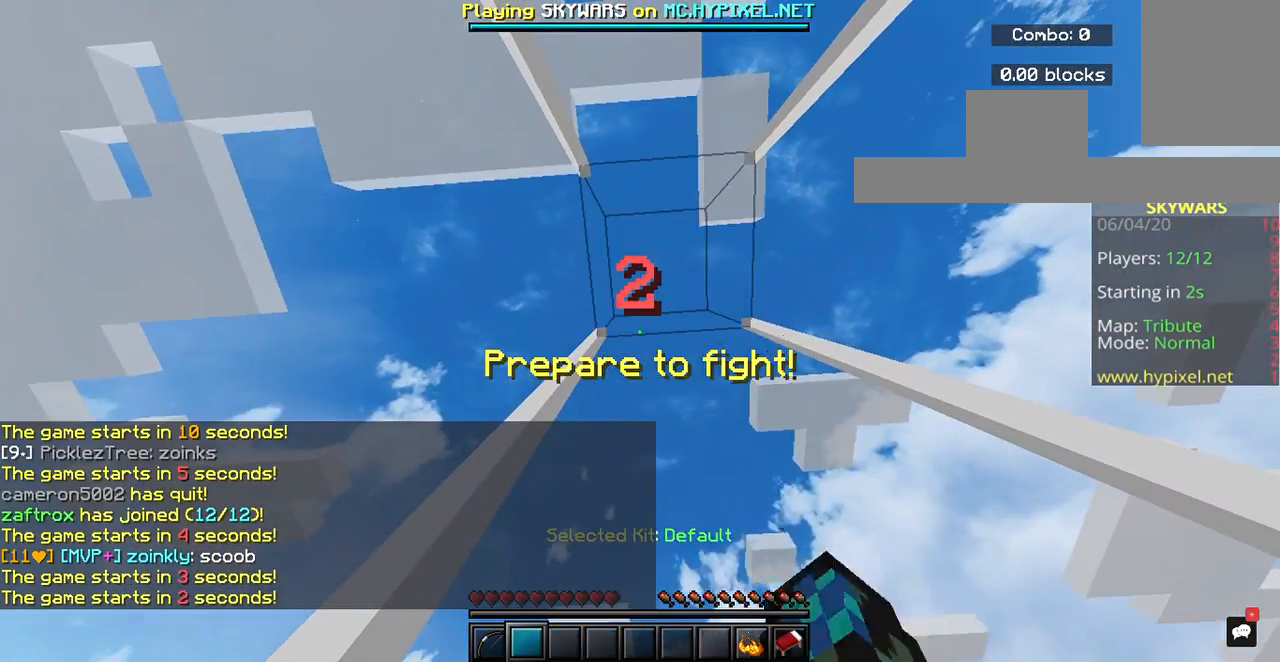
{"keys": [], "mouse": ["left"], "events": []}
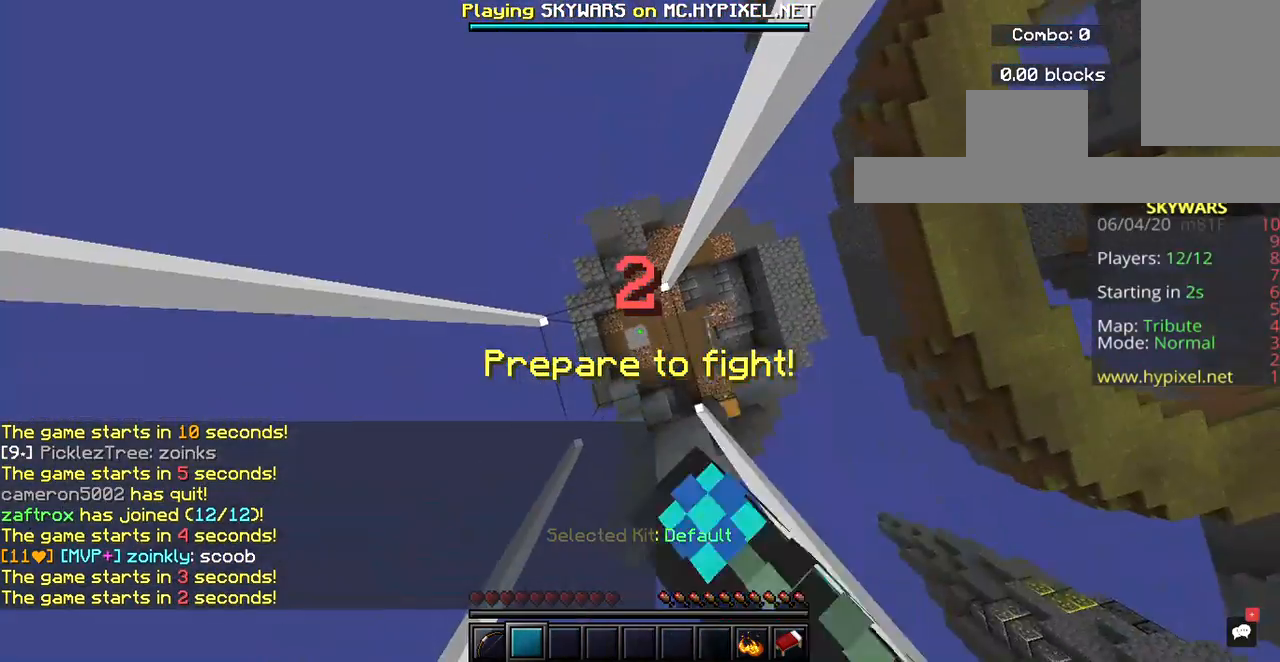
{"keys": [], "mouse": ["left"], "events": []}
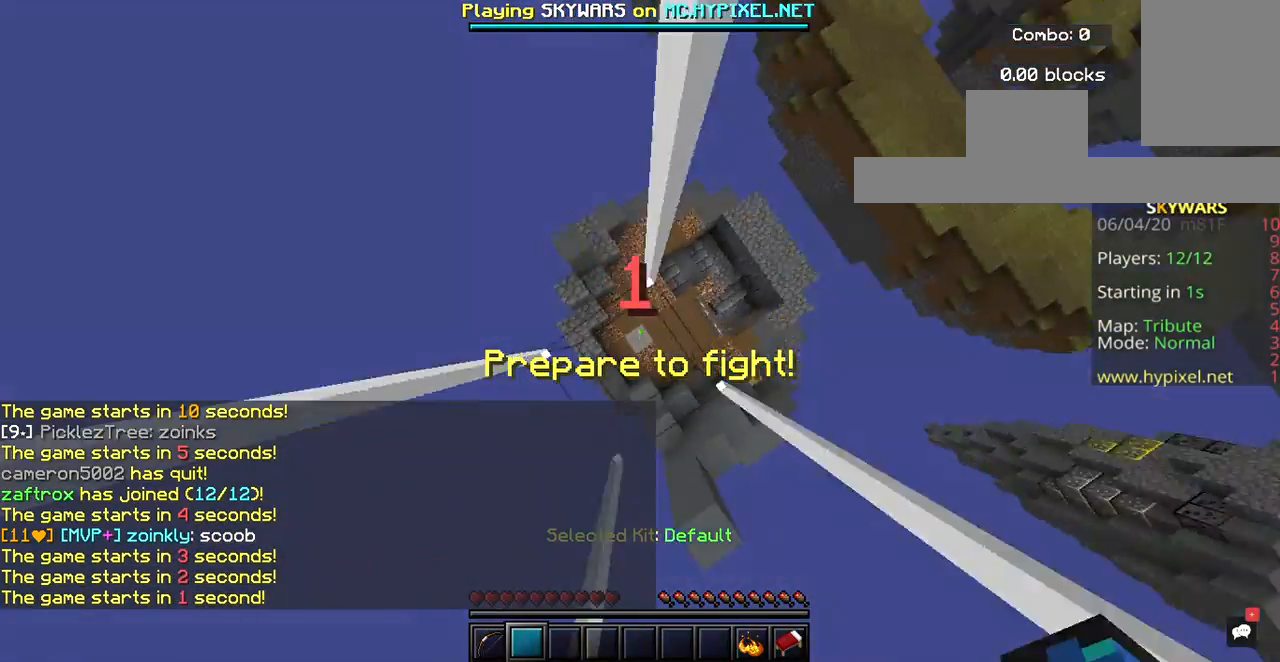
{"keys": [], "mouse": [], "events": [[200, "mouse_left", "up"]]}
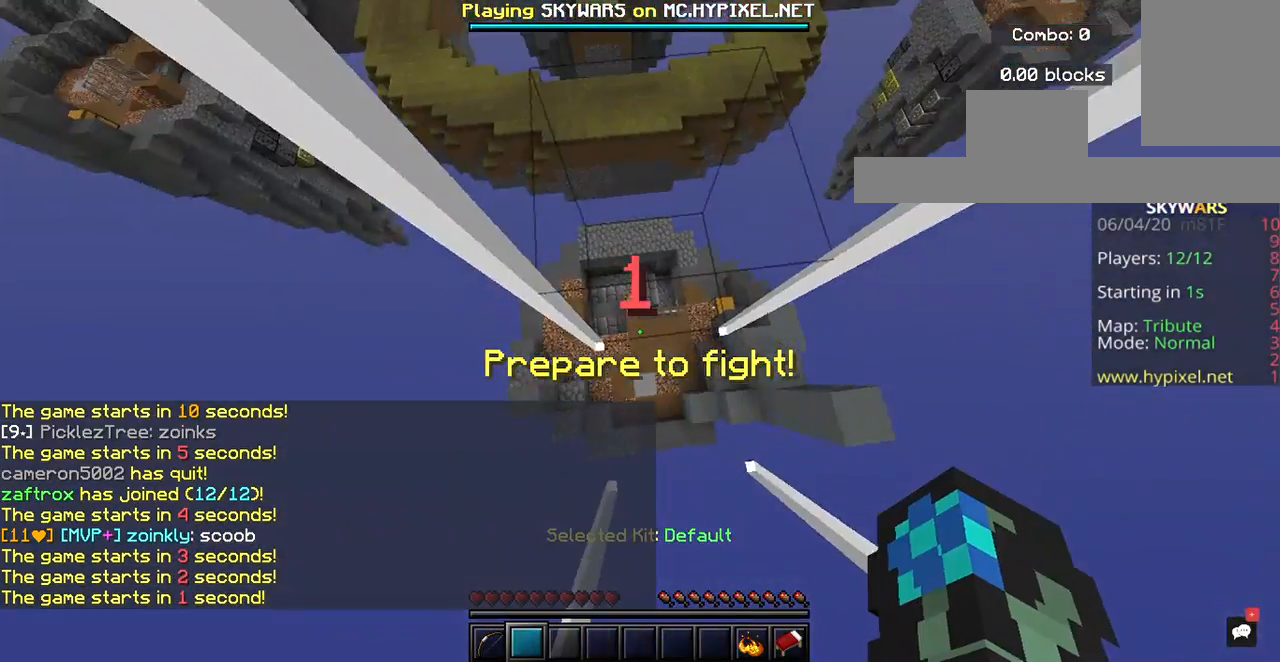
{"keys": ["w"], "mouse": [], "events": [[100, "w", "down"]]}
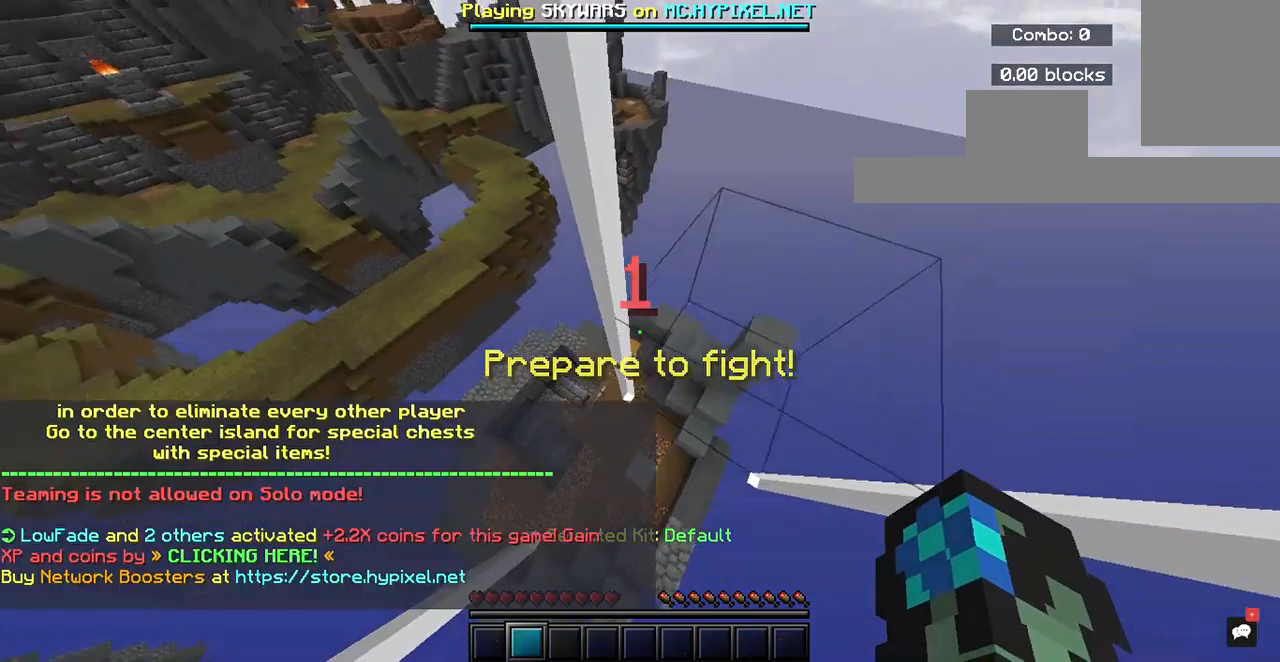
{"keys": ["a", "w"], "mouse": [], "events": [[367, "a", "down"]]}
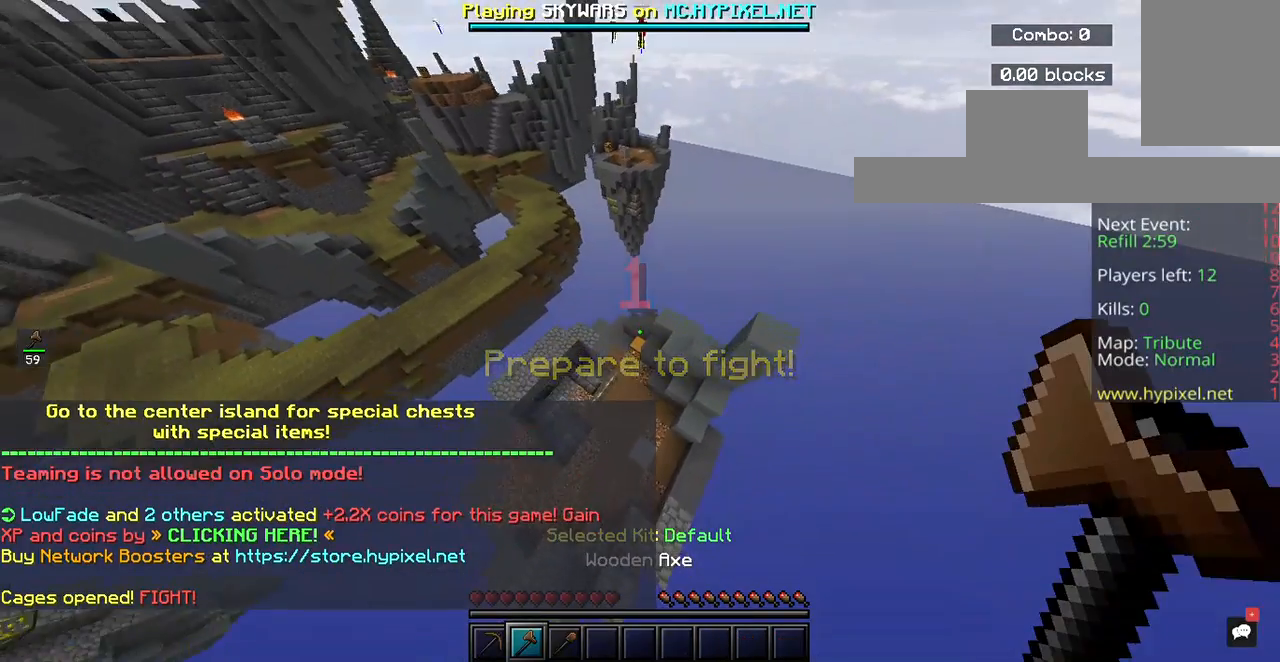
{"keys": ["w"], "mouse": [], "events": [[100, "a", "up"]]}
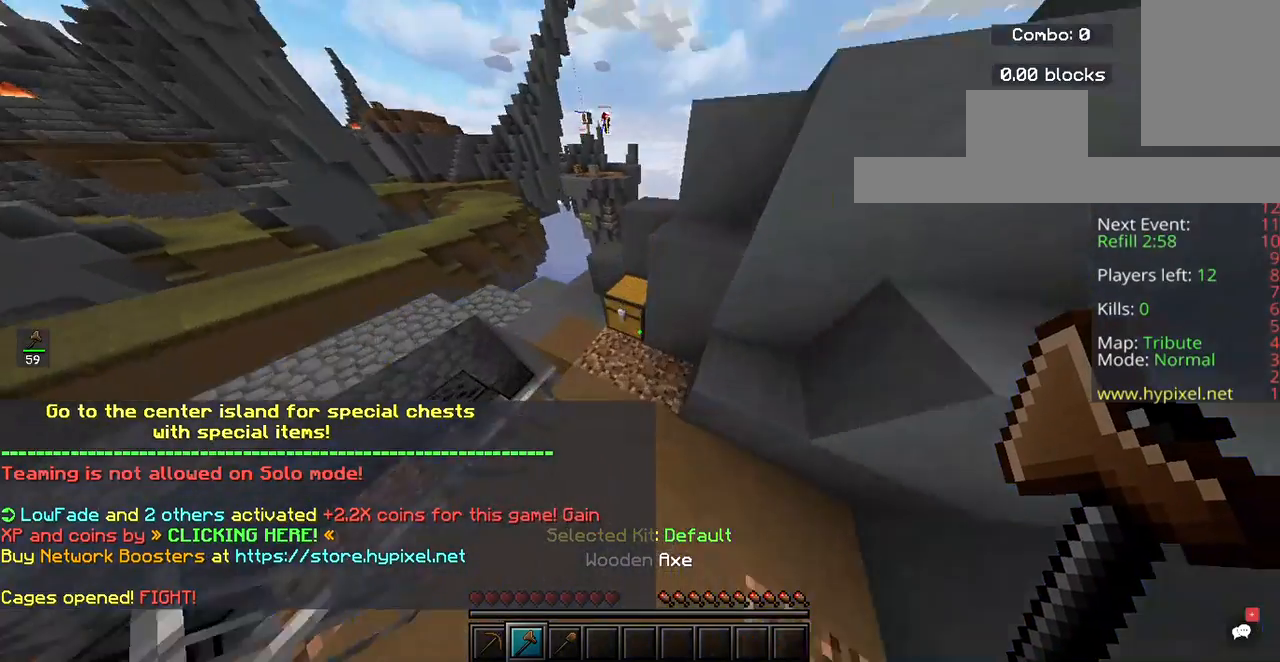
{"keys": [], "mouse": [], "events": [[33, "mouse_right", "down"], [133, "w", "up"], [167, "mouse_right", "up"]]}
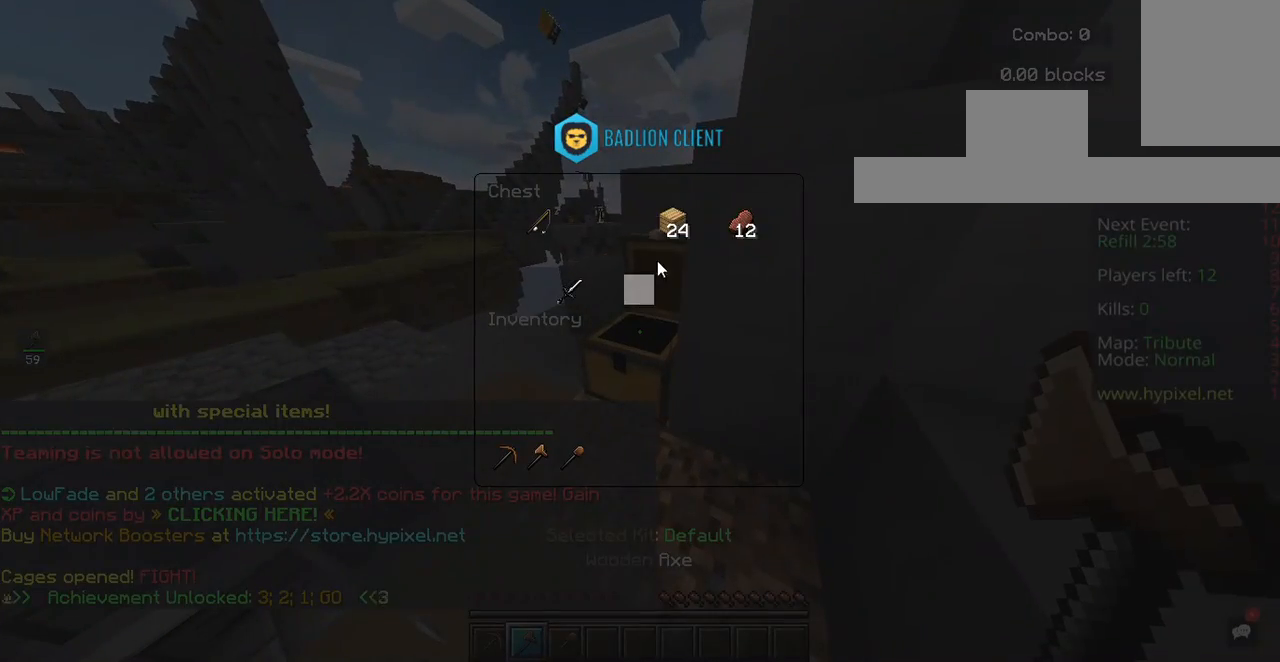
{"keys": [], "mouse": [], "events": []}
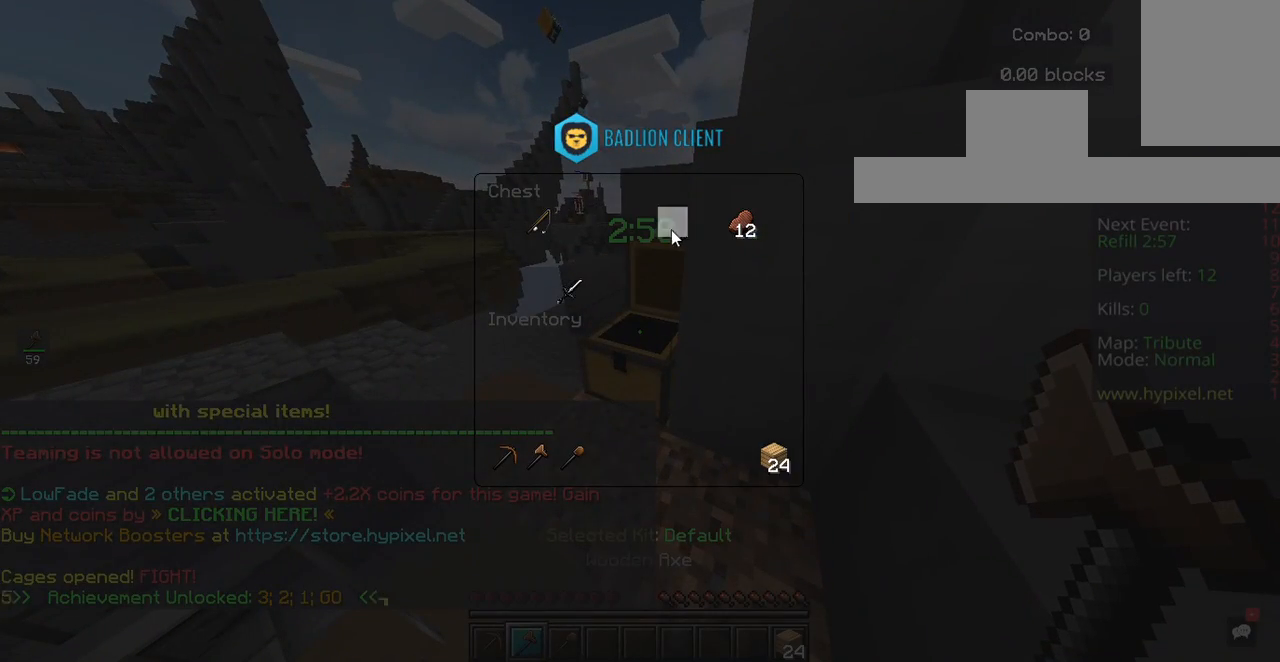
{"keys": [], "mouse": [], "events": []}
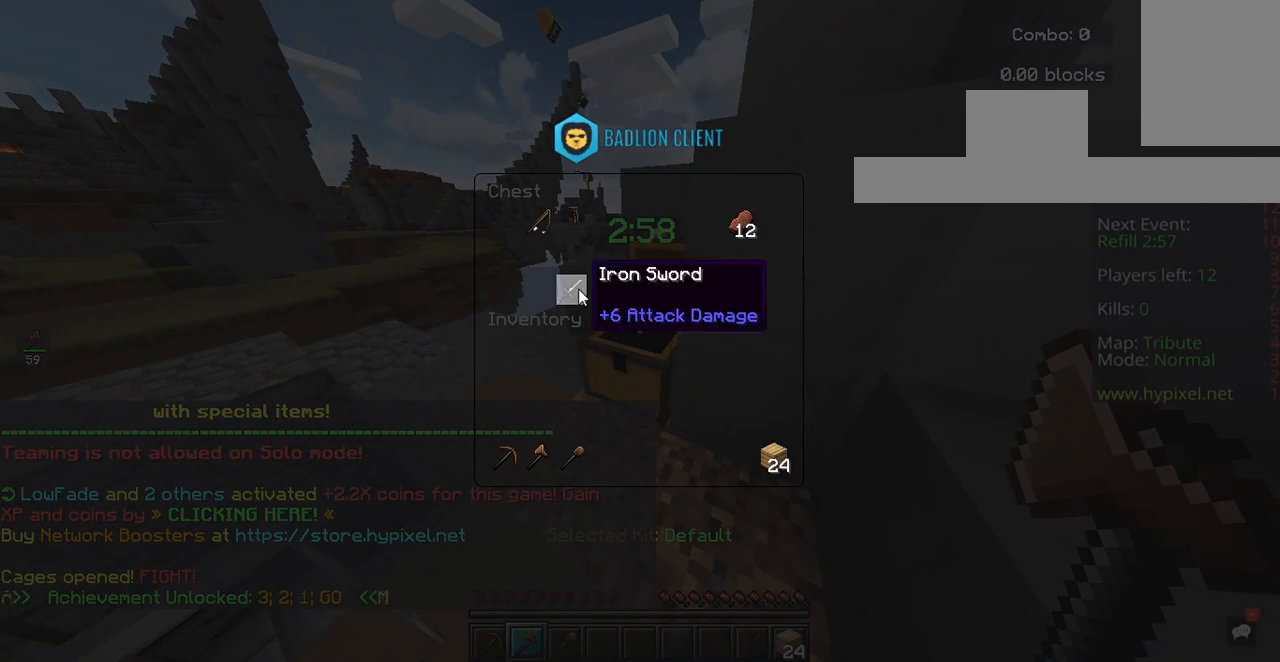
{"keys": [], "mouse": [], "events": []}
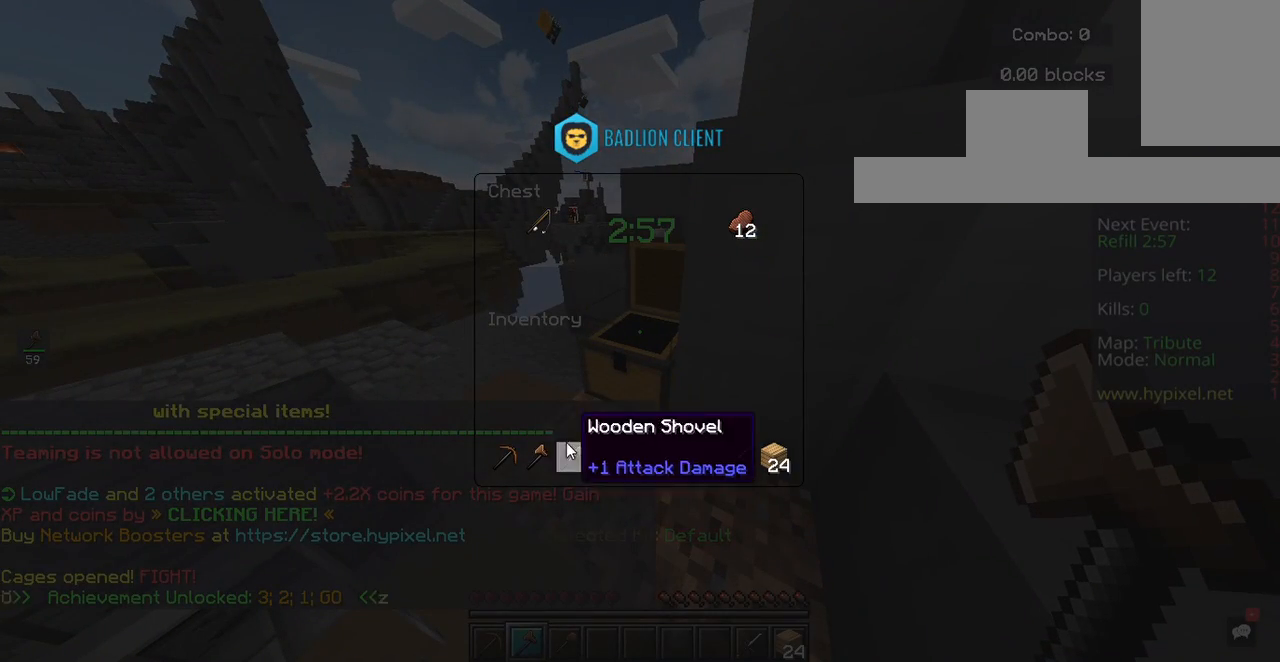
{"keys": [], "mouse": [], "events": []}
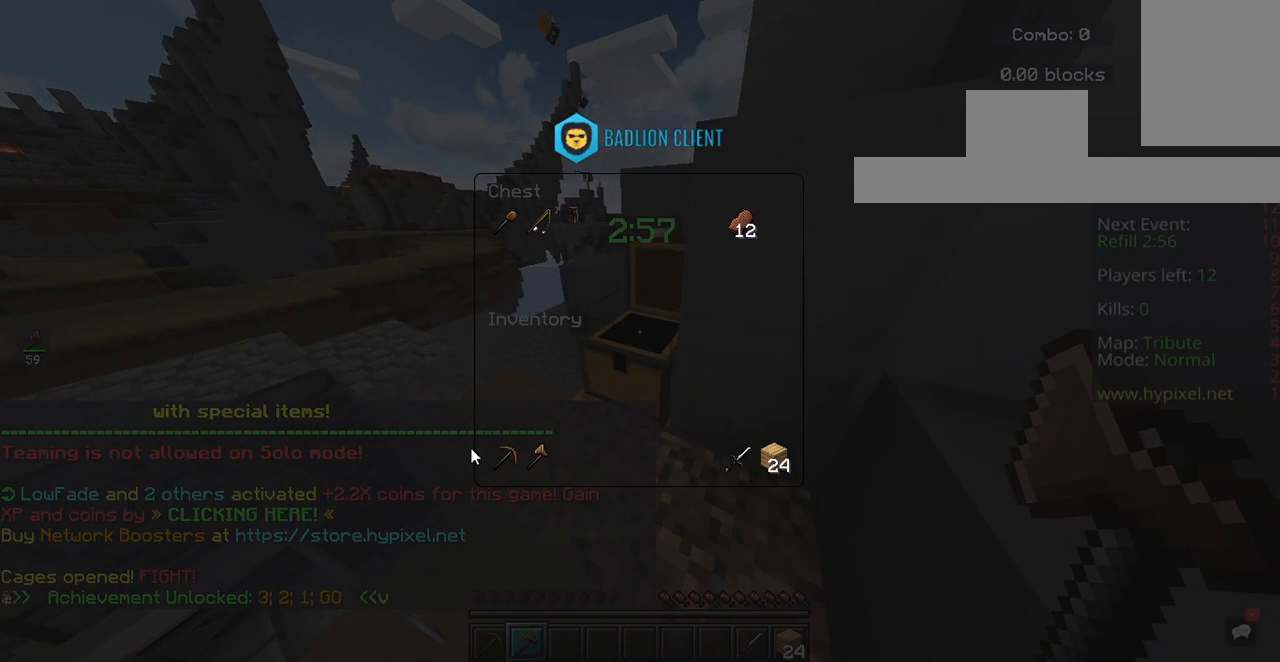
{"keys": [], "mouse": [], "events": []}
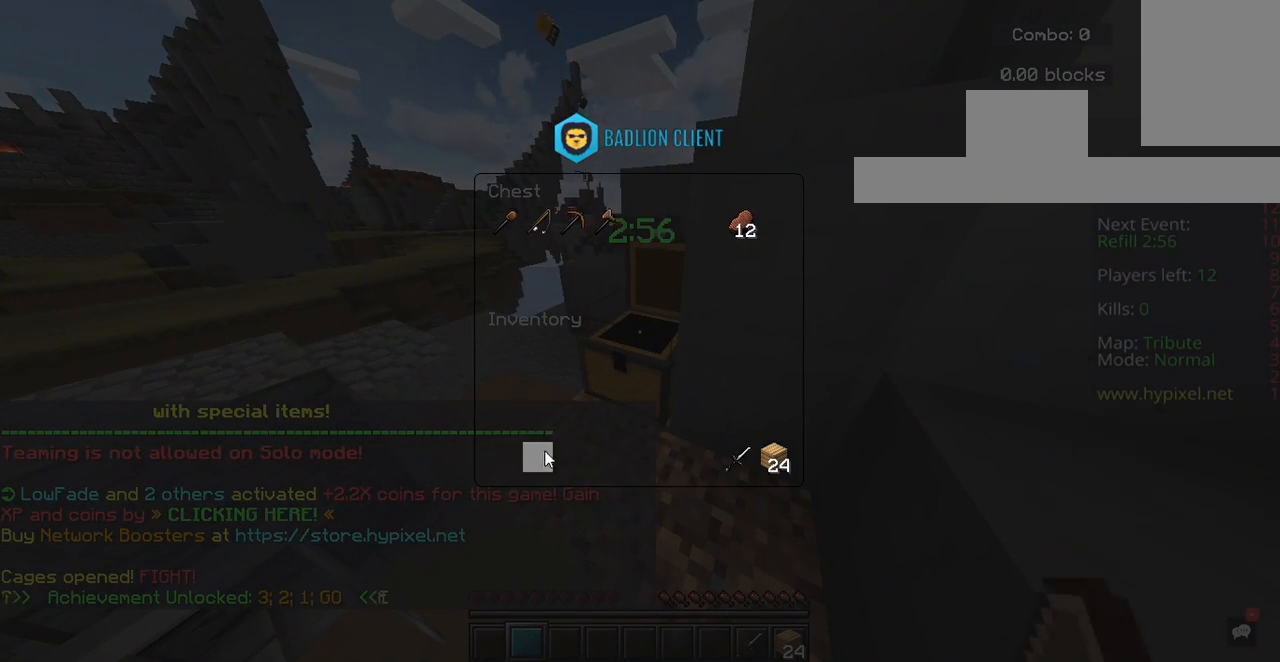
{"keys": ["space", "w"], "mouse": [], "events": [[367, "w", "down"], [500, "space", "down"]]}
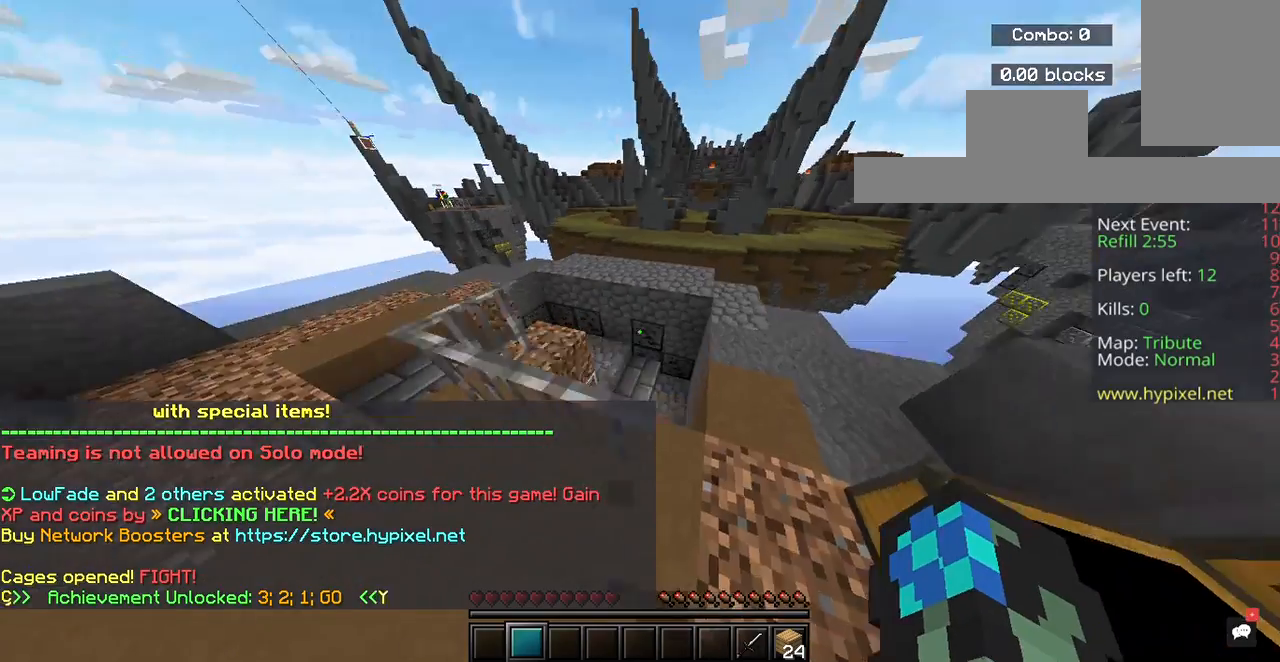
{"keys": ["d", "w"], "mouse": [], "events": [[167, "space", "up"], [400, "d", "down"]]}
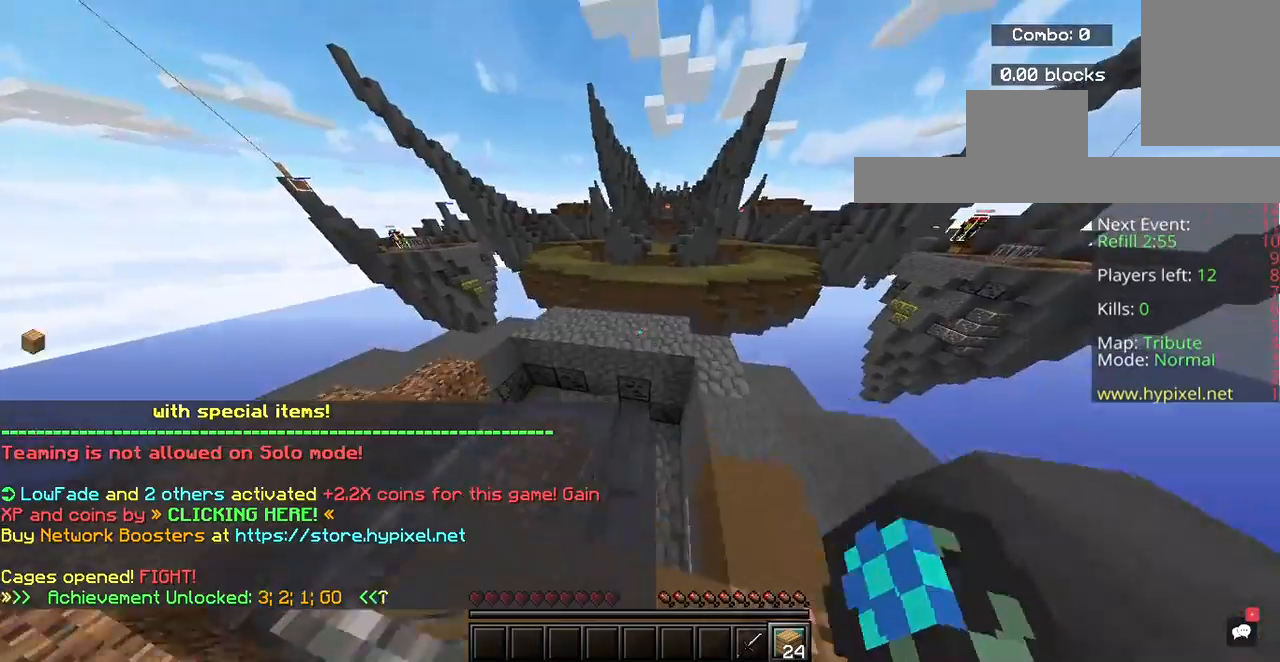
{"keys": ["w"], "mouse": [], "events": [[167, "space", "down"], [433, "space", "up"], [500, "d", "up"]]}
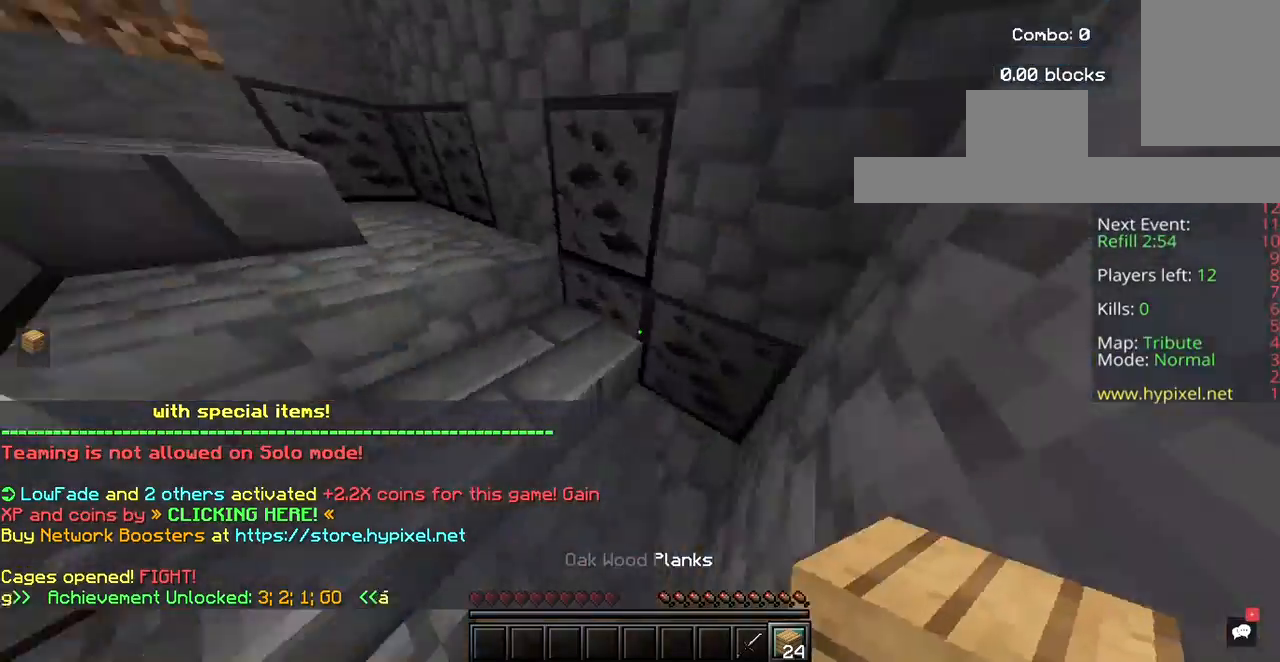
{"keys": ["w"], "mouse": [], "events": []}
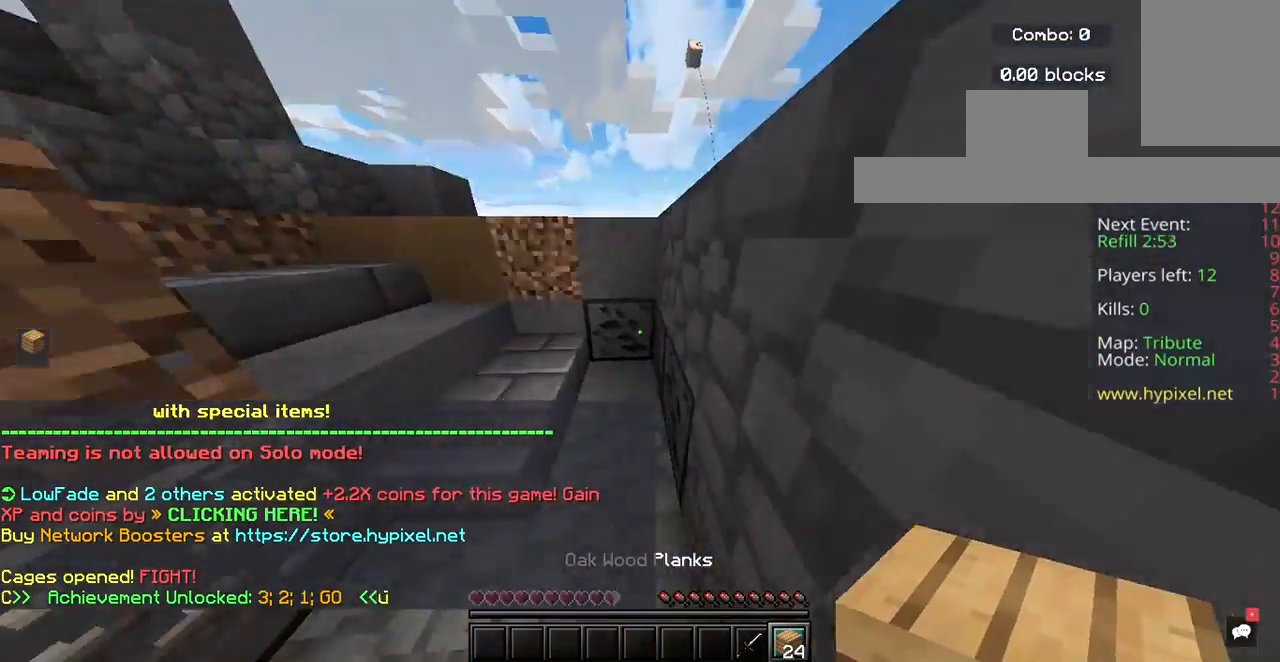
{"keys": ["w"], "mouse": [], "events": []}
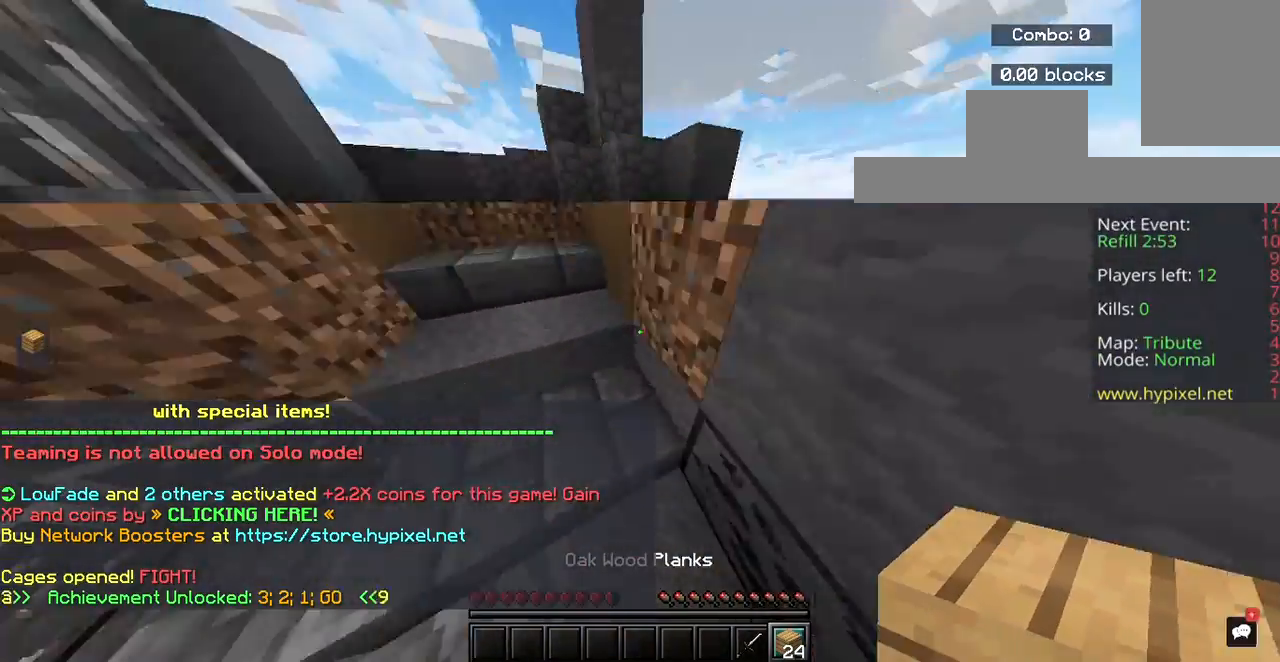
{"keys": ["space", "w"], "mouse": [], "events": [[33, "space", "down"]]}
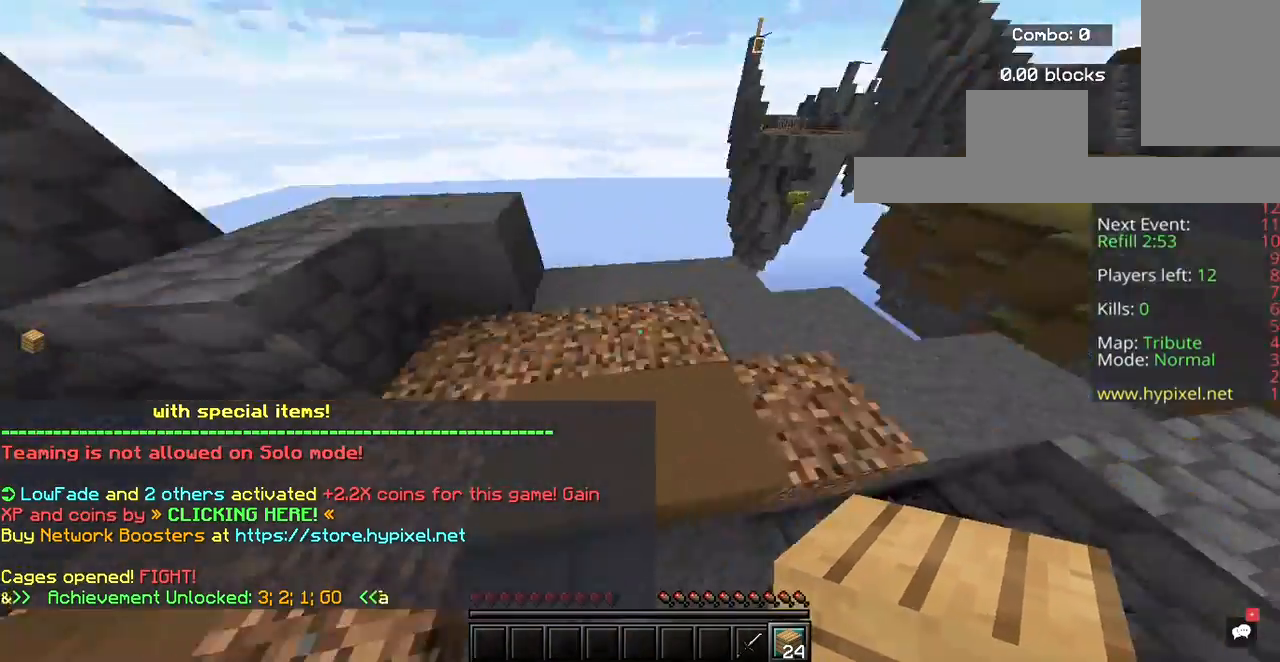
{"keys": ["w"], "mouse": [], "events": [[333, "space", "up"]]}
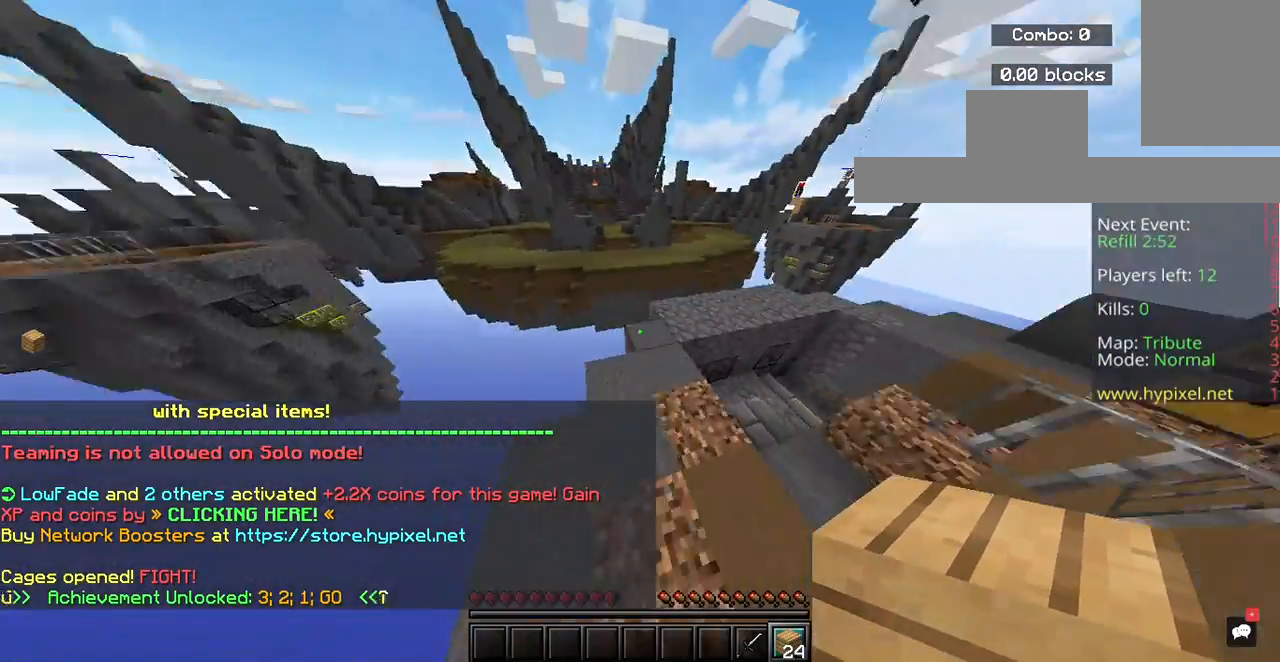
{"keys": ["w"], "mouse": [], "events": [[33, "d", "down"], [300, "d", "up"]]}
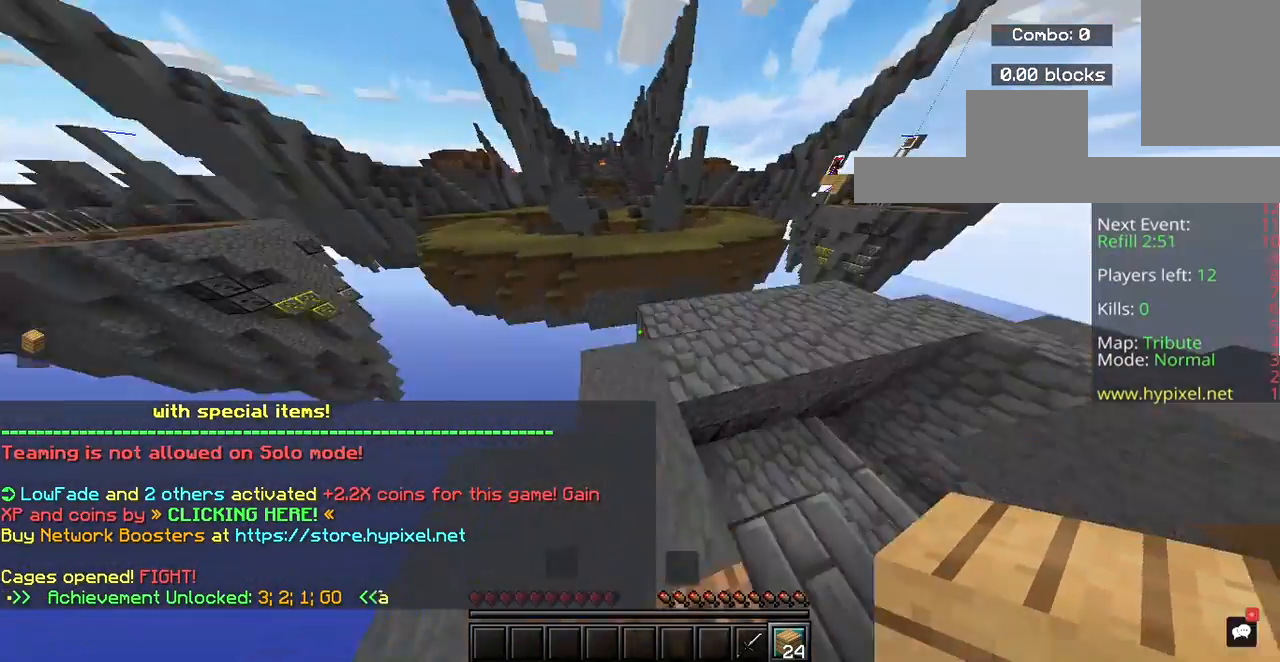
{"keys": ["w"], "mouse": [], "events": []}
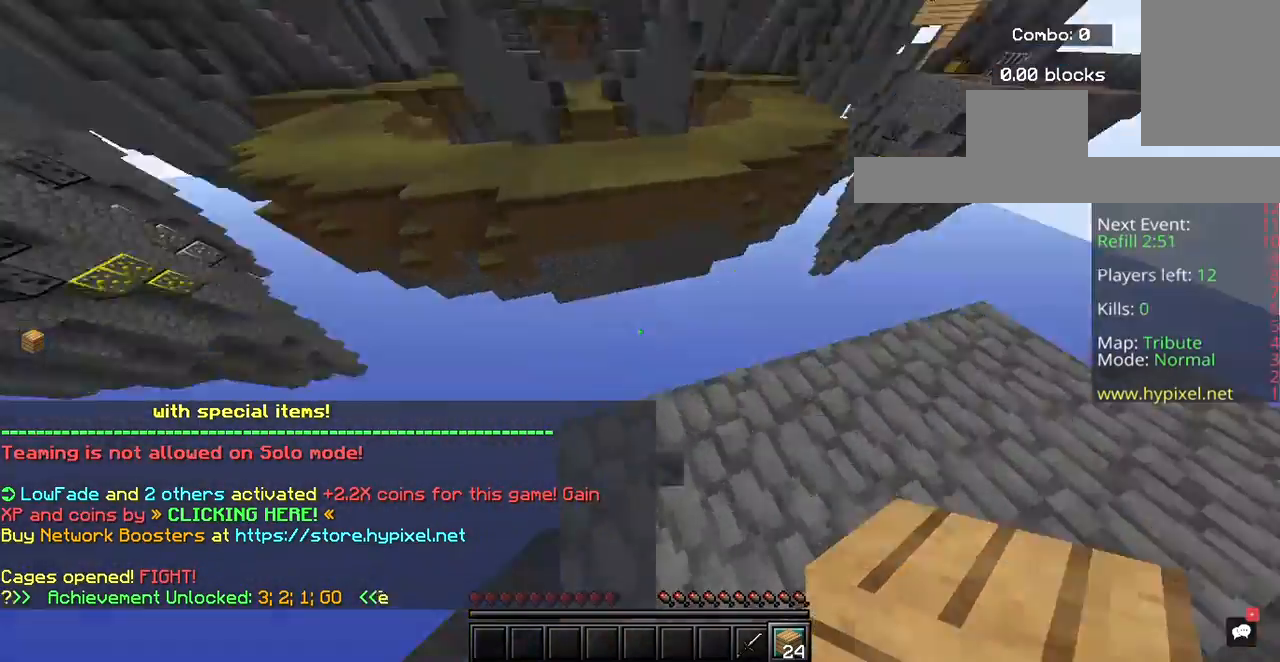
{"keys": ["d", "s"], "mouse": ["right"], "events": [[133, "d", "down"], [133, "w", "up"], [333, "mouse_right", "down"], [333, "s", "down"]]}
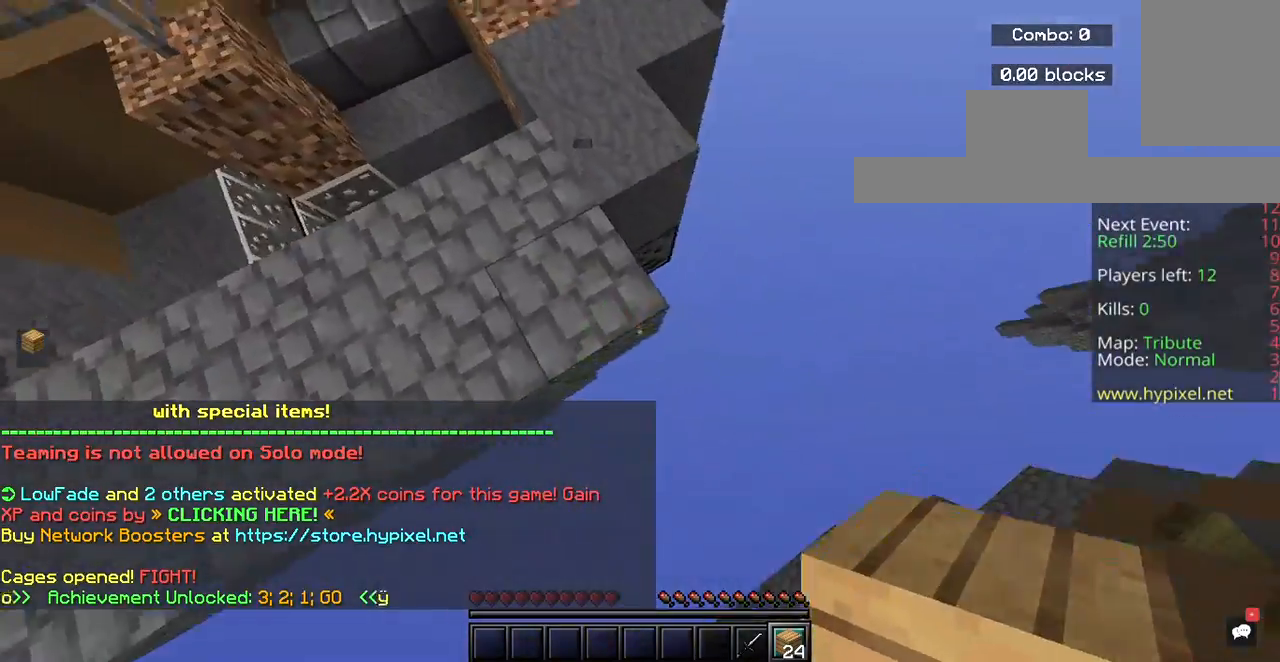
{"keys": ["a", "d", "s"], "mouse": ["right"], "events": [[233, "a", "down"]]}